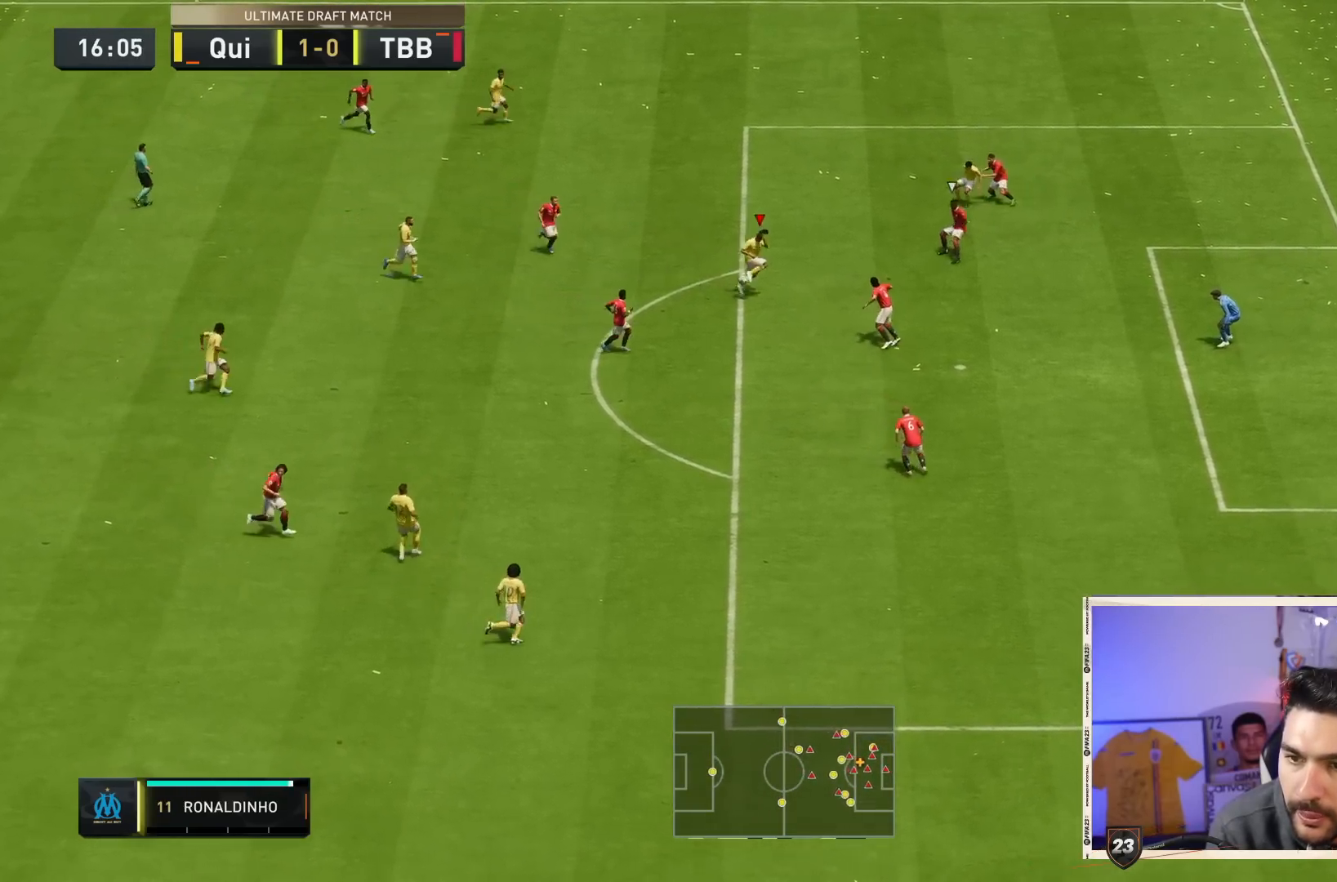
Gameplay with a controller (PlayStation layout); each line is a JSON object with the inputs held at the frame after it. "events" lists button and stick changes between this image and that frame as [ms after this image, input, new state], when the widget could be followed in between. Not read: L3 R3.
{"buttons": [], "left_stick": "down-right", "right_stick": "center", "events": []}
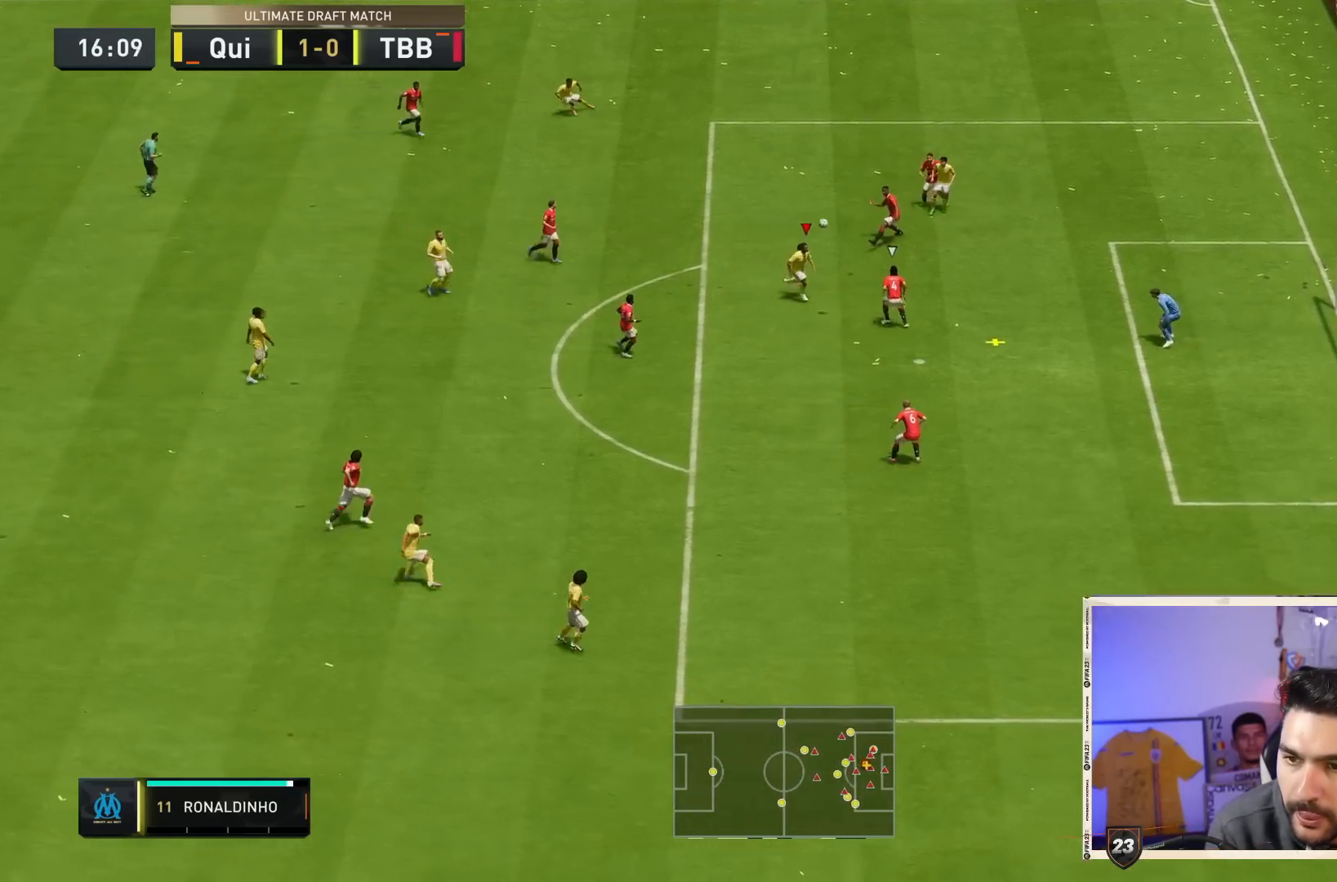
{"buttons": [], "left_stick": "down", "right_stick": "center"}
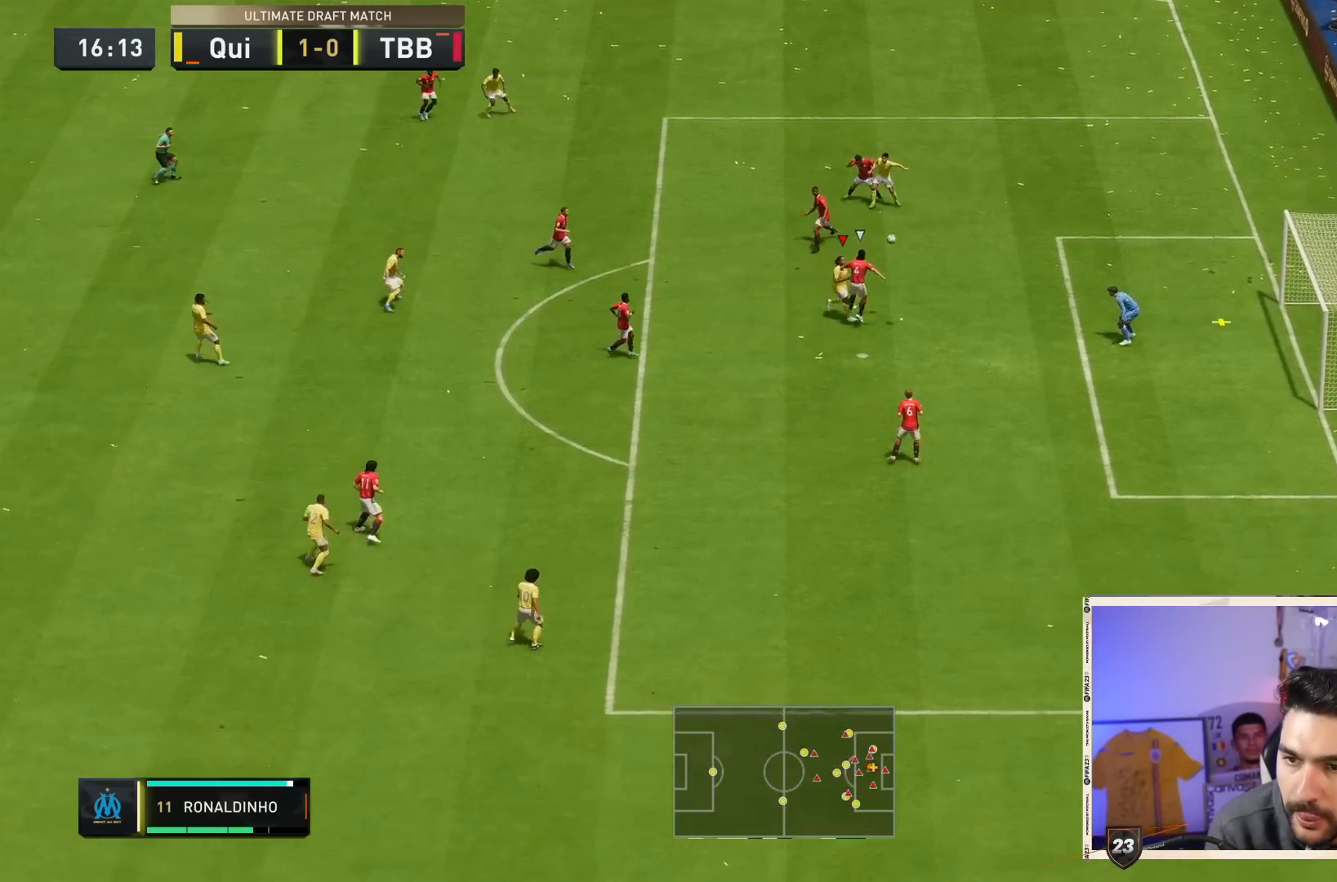
{"buttons": [], "left_stick": "down", "right_stick": "center", "events": [[83, "right_stick", "down-left"], [133, "right_stick", "center"]]}
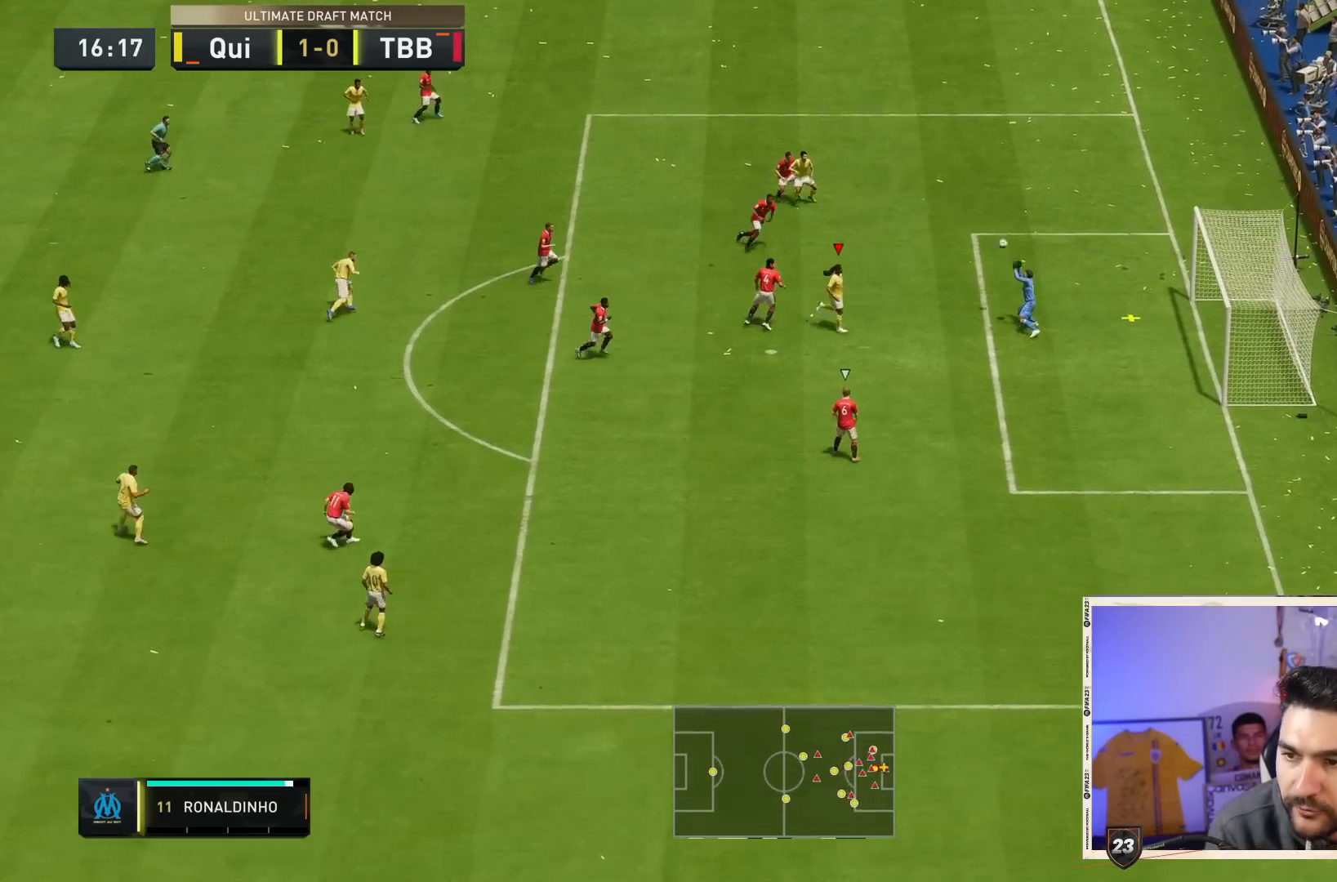
{"buttons": [], "left_stick": "left", "right_stick": "center", "events": [[50, "left_stick", "center"], [450, "left_stick", "left"]]}
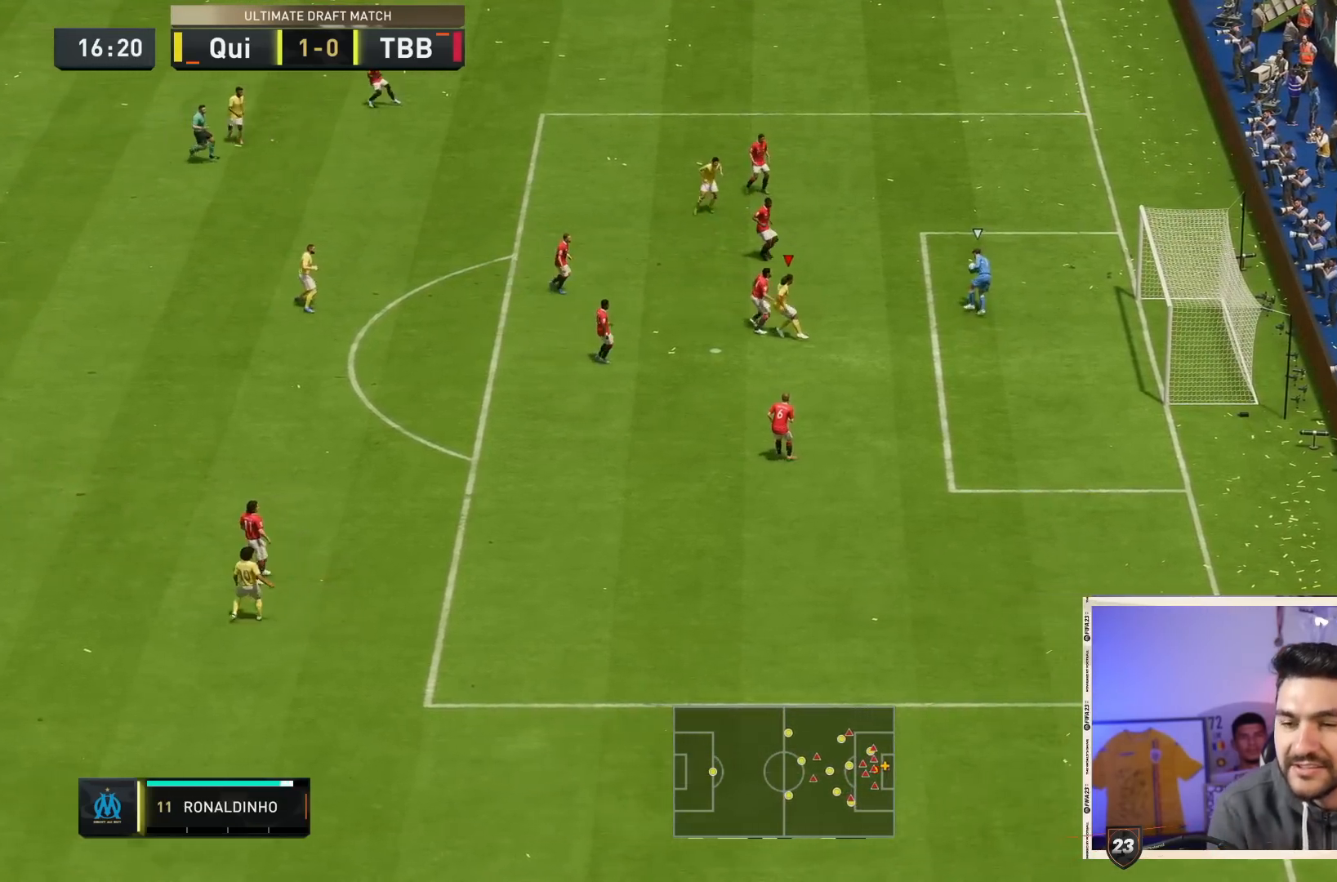
{"buttons": ["R2"], "left_stick": "left", "right_stick": "center", "events": [[267, "R2", "down"]]}
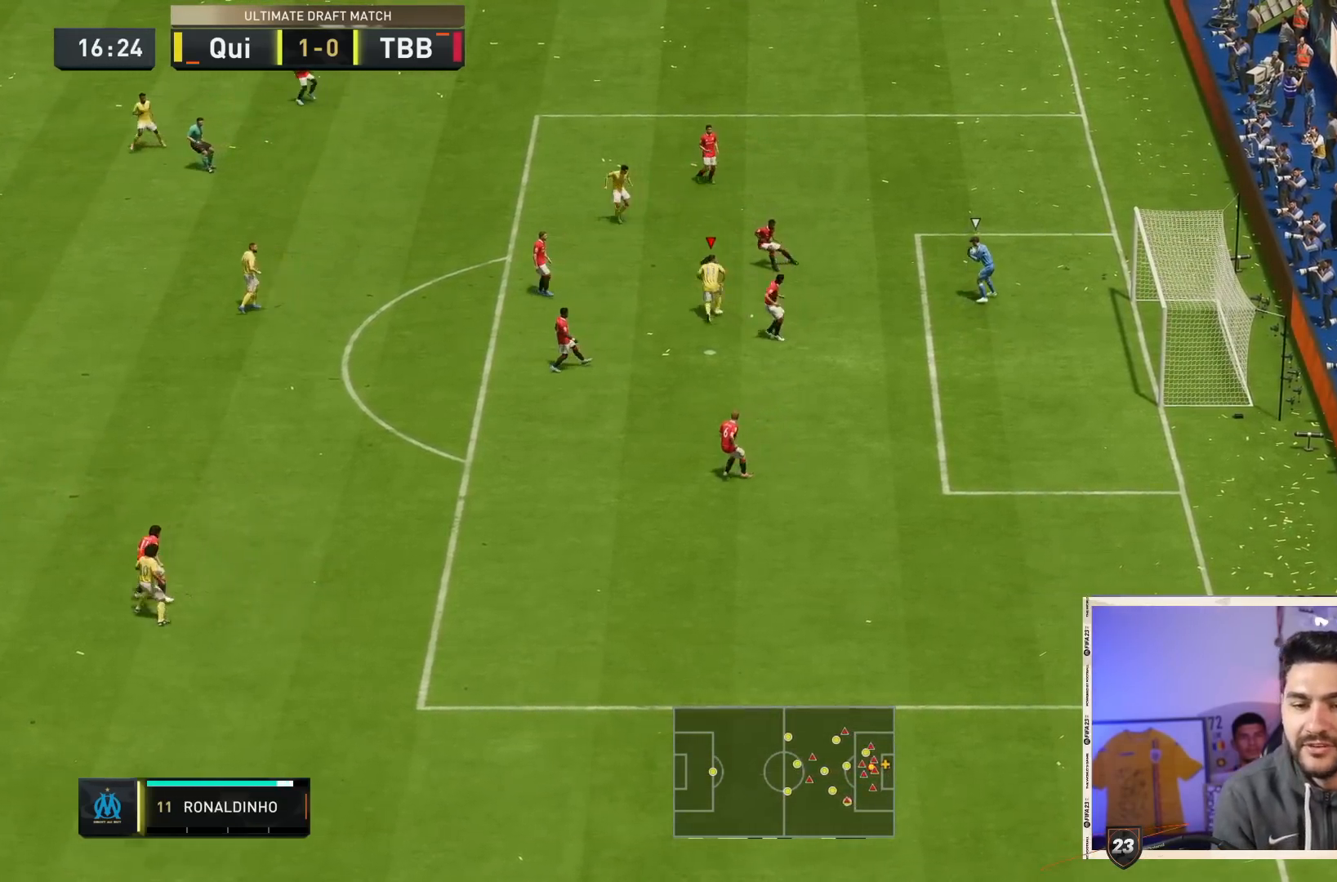
{"buttons": ["CROSS", "R2"], "left_stick": "right", "right_stick": "center"}
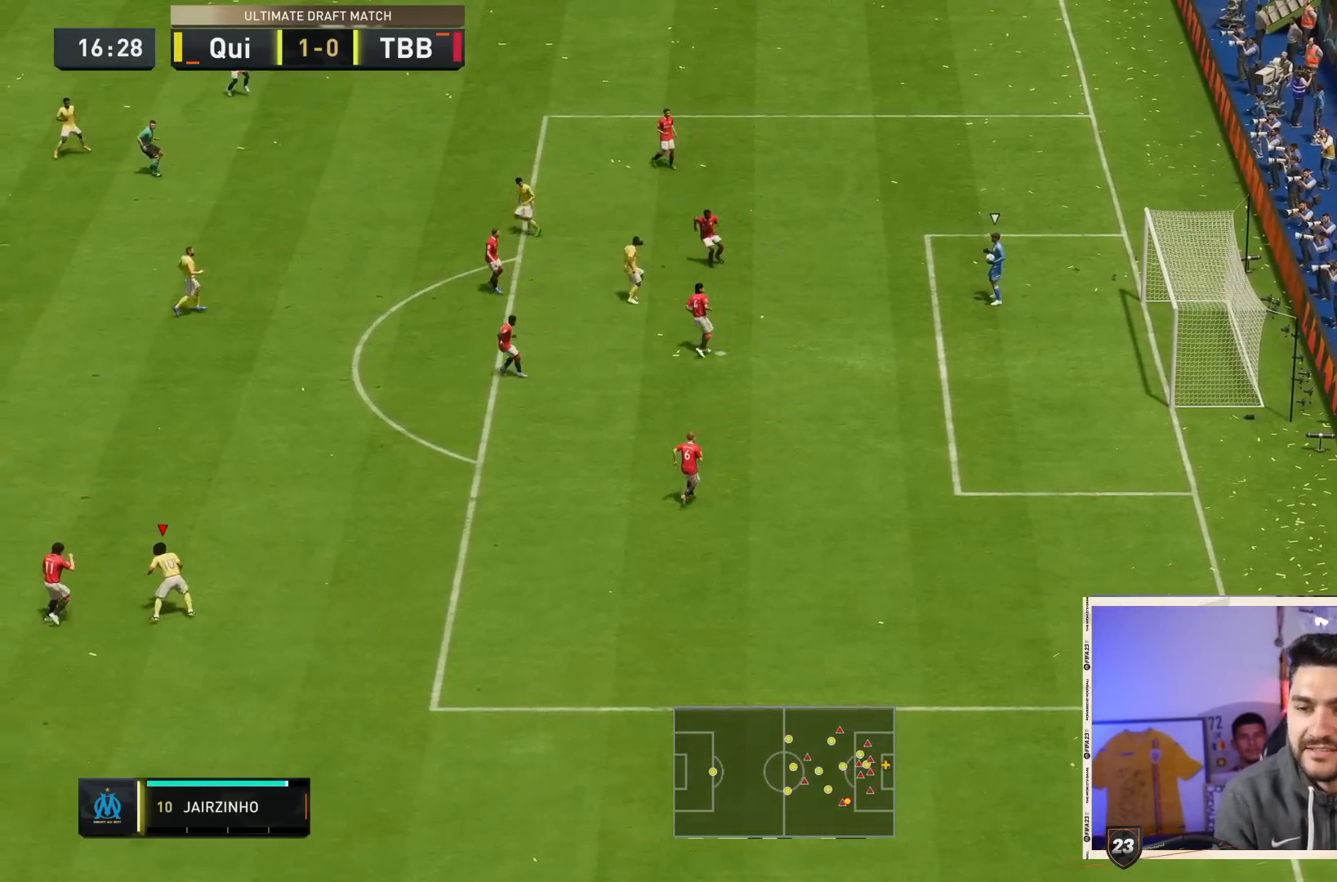
{"buttons": ["CROSS", "R2"], "left_stick": "right", "right_stick": "center", "events": []}
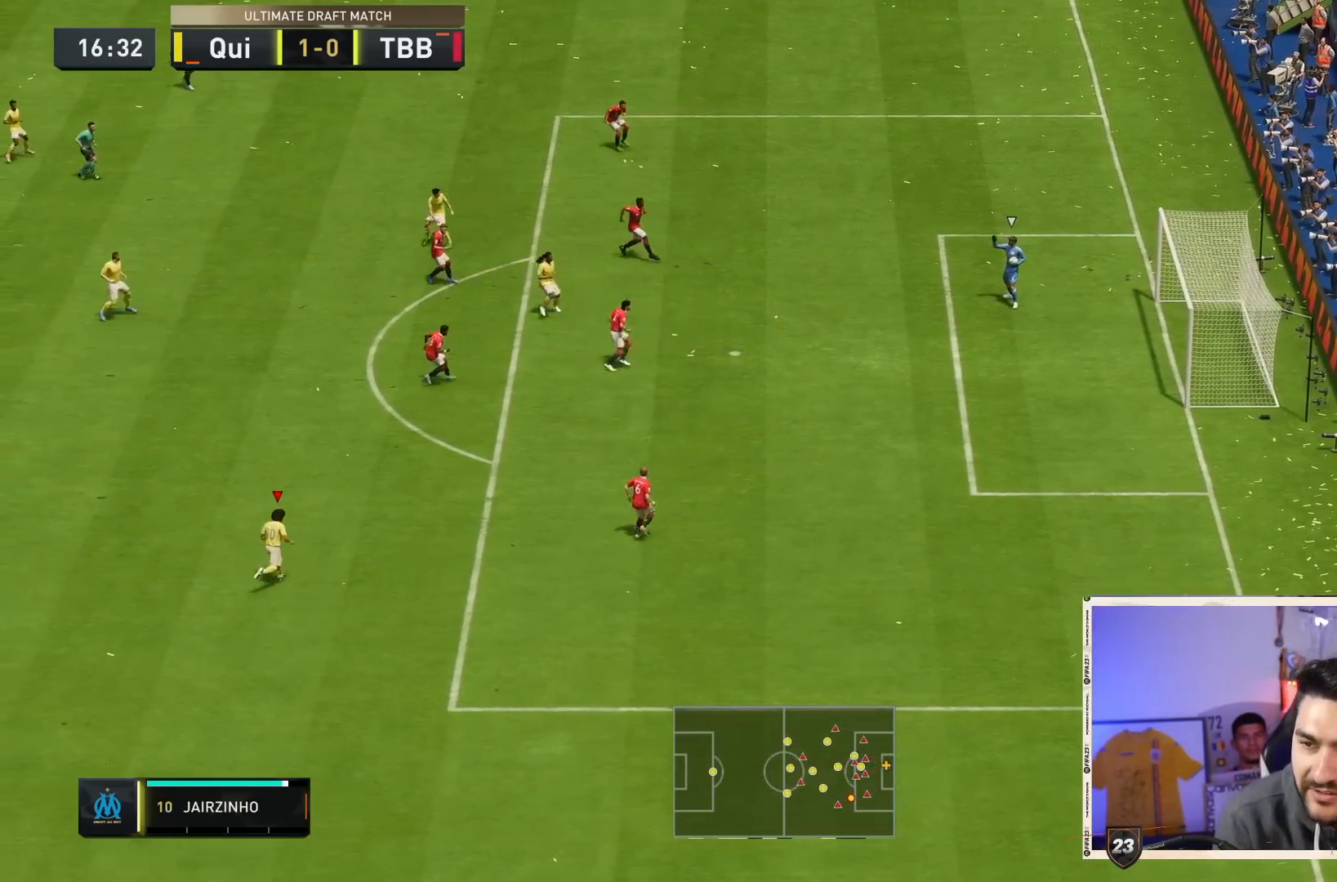
{"buttons": ["CROSS", "R2"], "left_stick": "down-right", "right_stick": "center", "events": [[133, "left_stick", "down-right"], [300, "left_stick", "right"], [500, "left_stick", "down-right"]]}
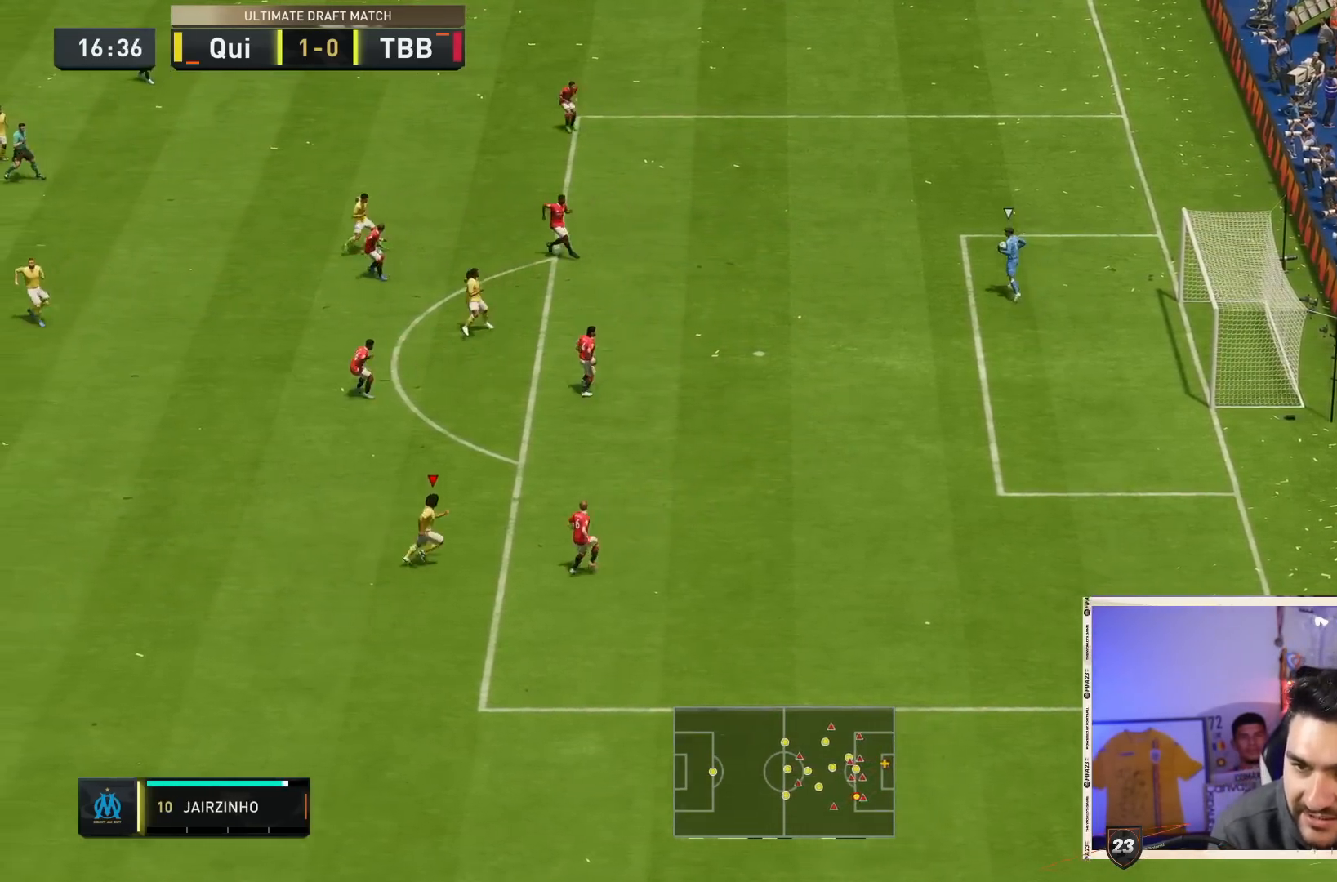
{"buttons": ["TRIANGLE"], "left_stick": "down-right", "right_stick": "center", "events": [[33, "CROSS", "up"], [117, "R2", "up"], [467, "TRIANGLE", "down"]]}
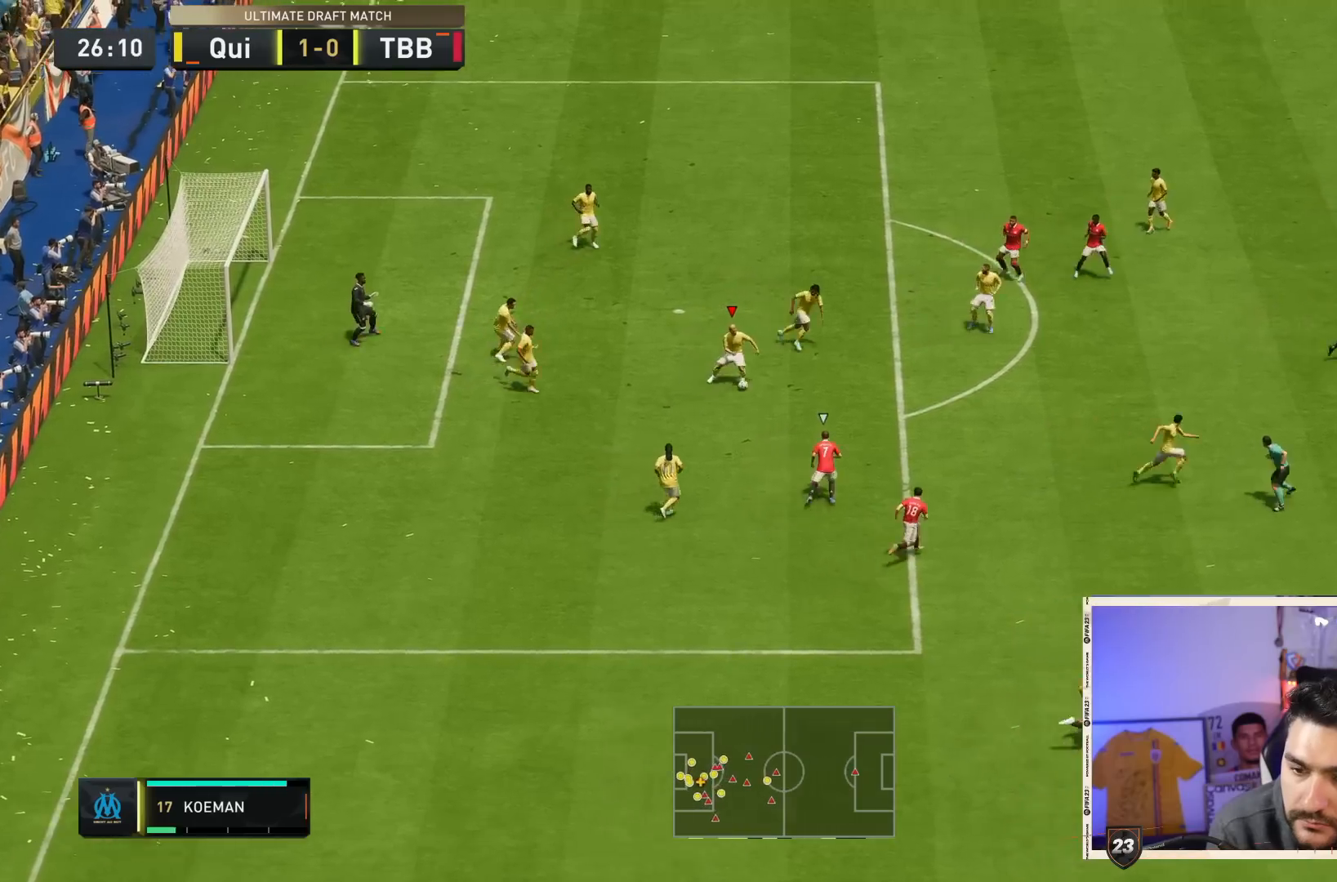
{"buttons": [], "left_stick": "down-right", "right_stick": "center", "events": [[200, "TRIANGLE", "up"]]}
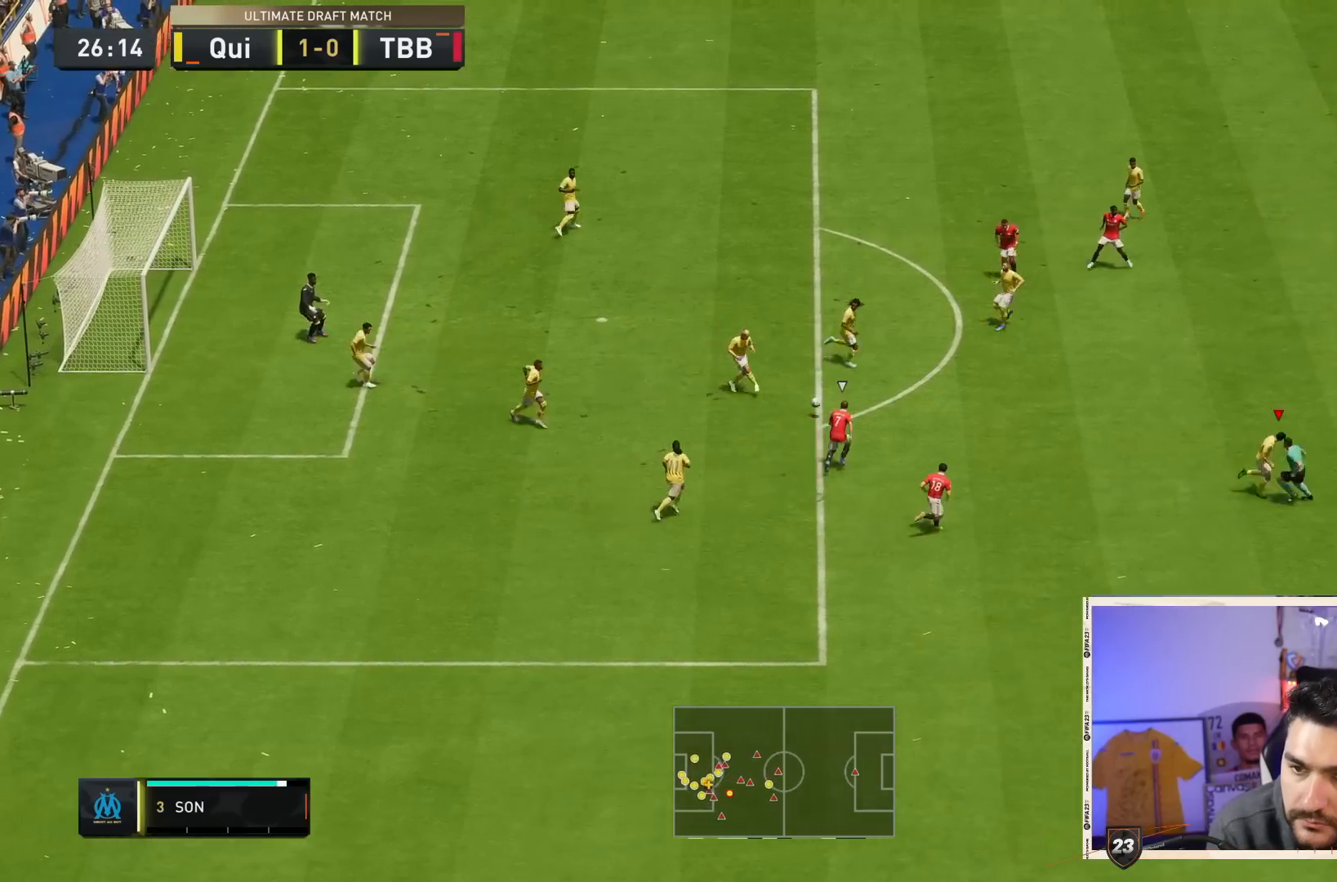
{"buttons": [], "left_stick": "down-right", "right_stick": "center", "events": [[83, "left_stick", "center"], [267, "left_stick", "down-right"]]}
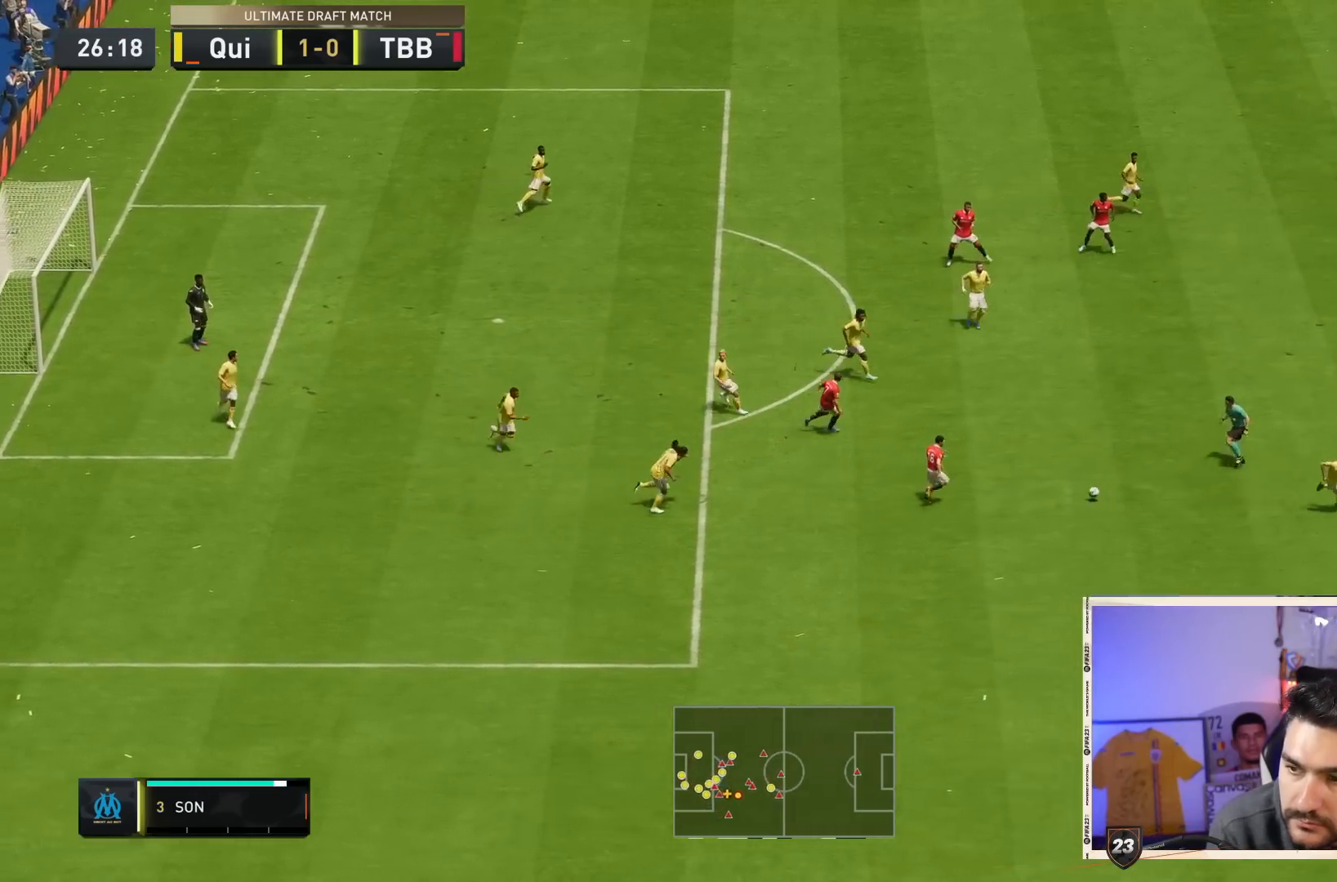
{"buttons": ["R2"], "left_stick": "down-right", "right_stick": "center", "events": [[33, "R2", "down"]]}
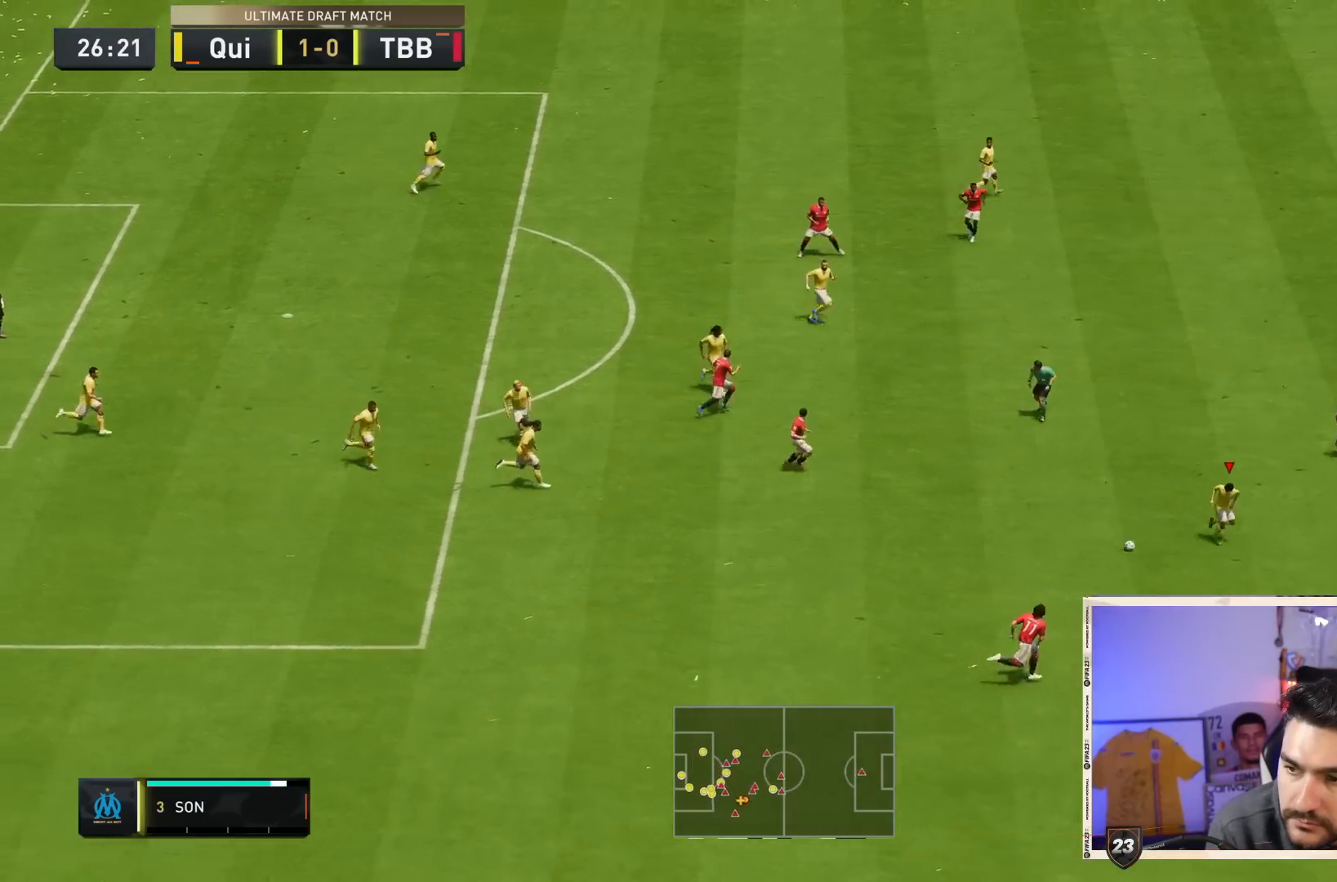
{"buttons": ["R2"], "left_stick": "down-right", "right_stick": "center", "events": []}
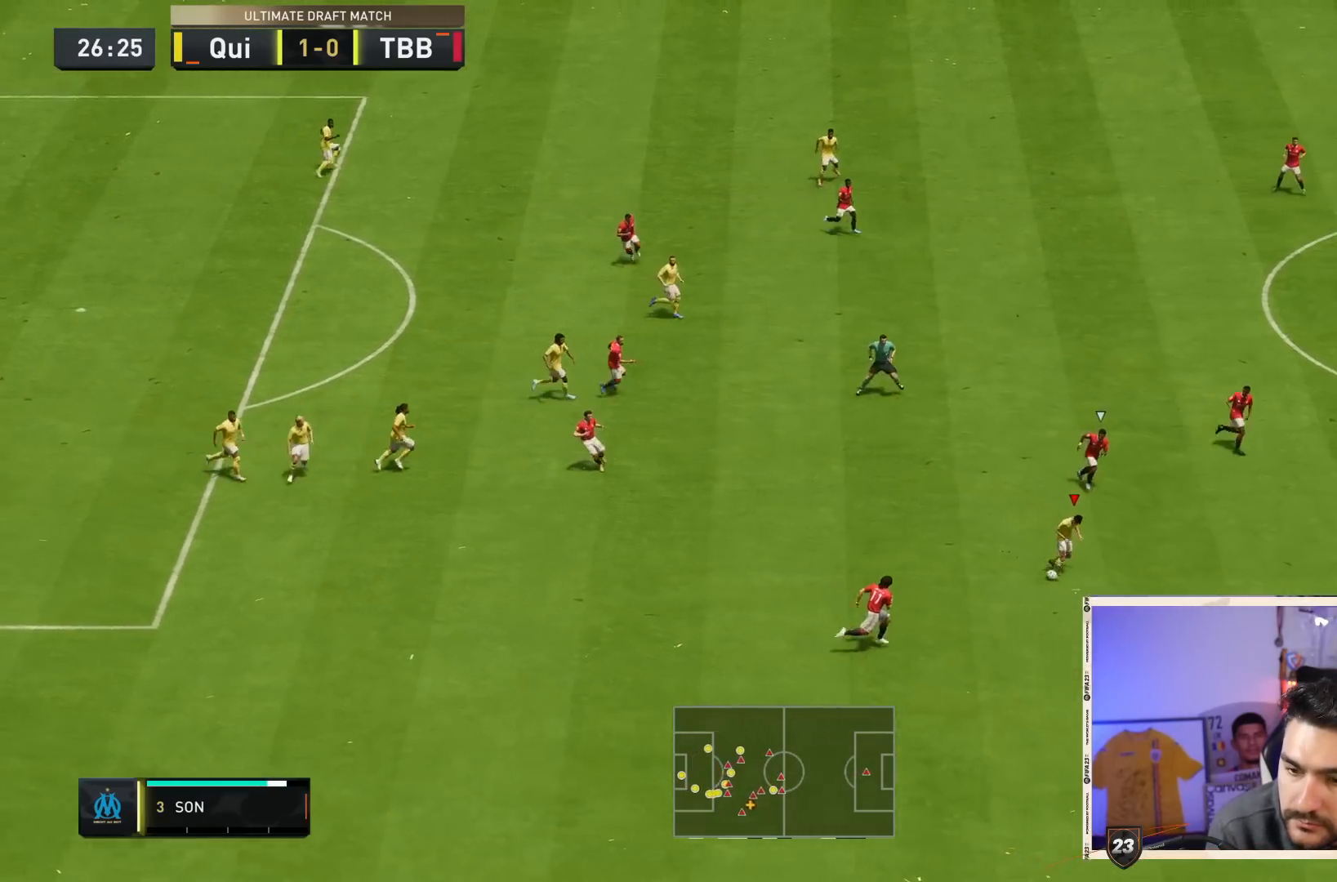
{"buttons": ["R2"], "left_stick": "down-right", "right_stick": "center", "events": []}
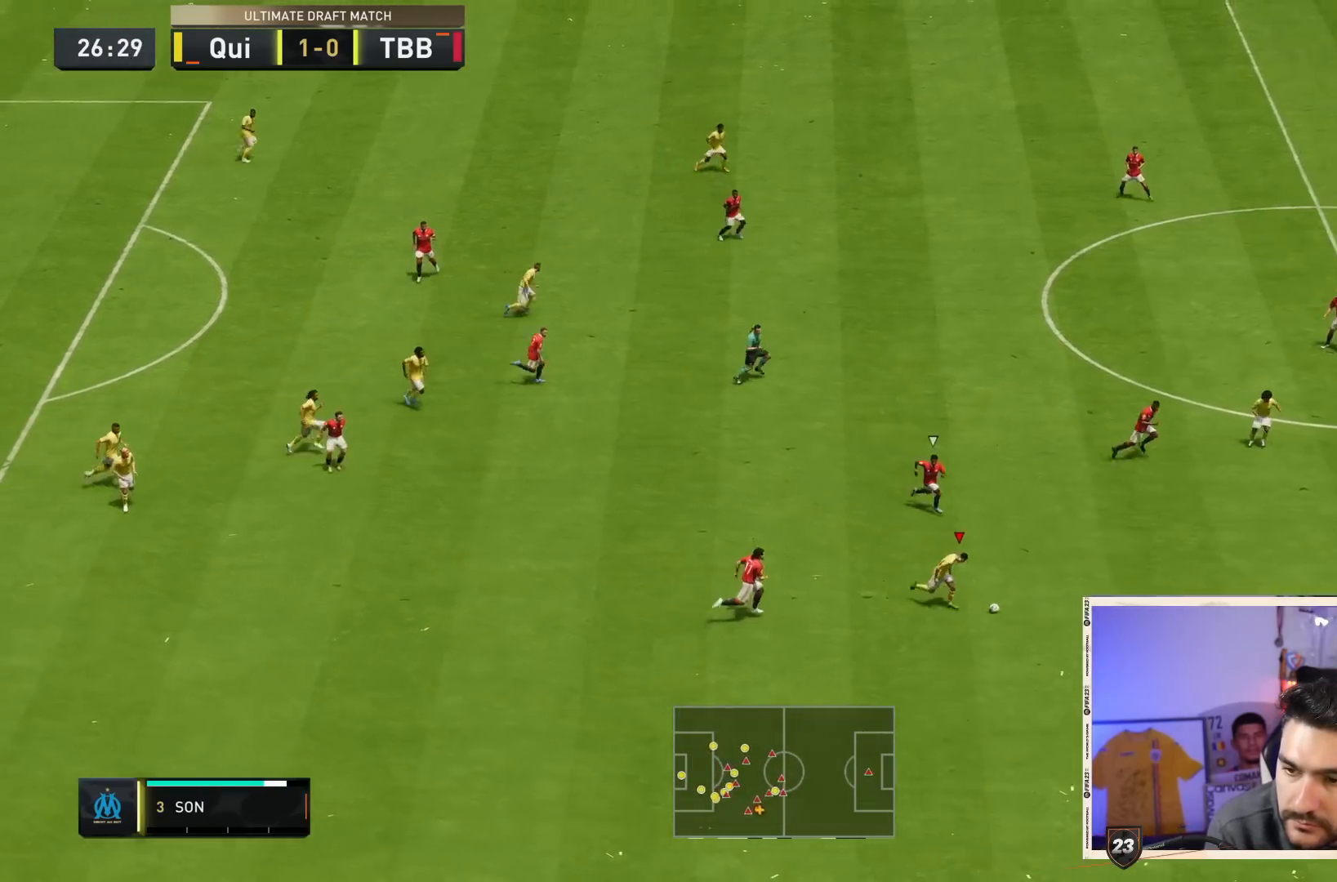
{"buttons": ["R2"], "left_stick": "down-right", "right_stick": "center", "events": []}
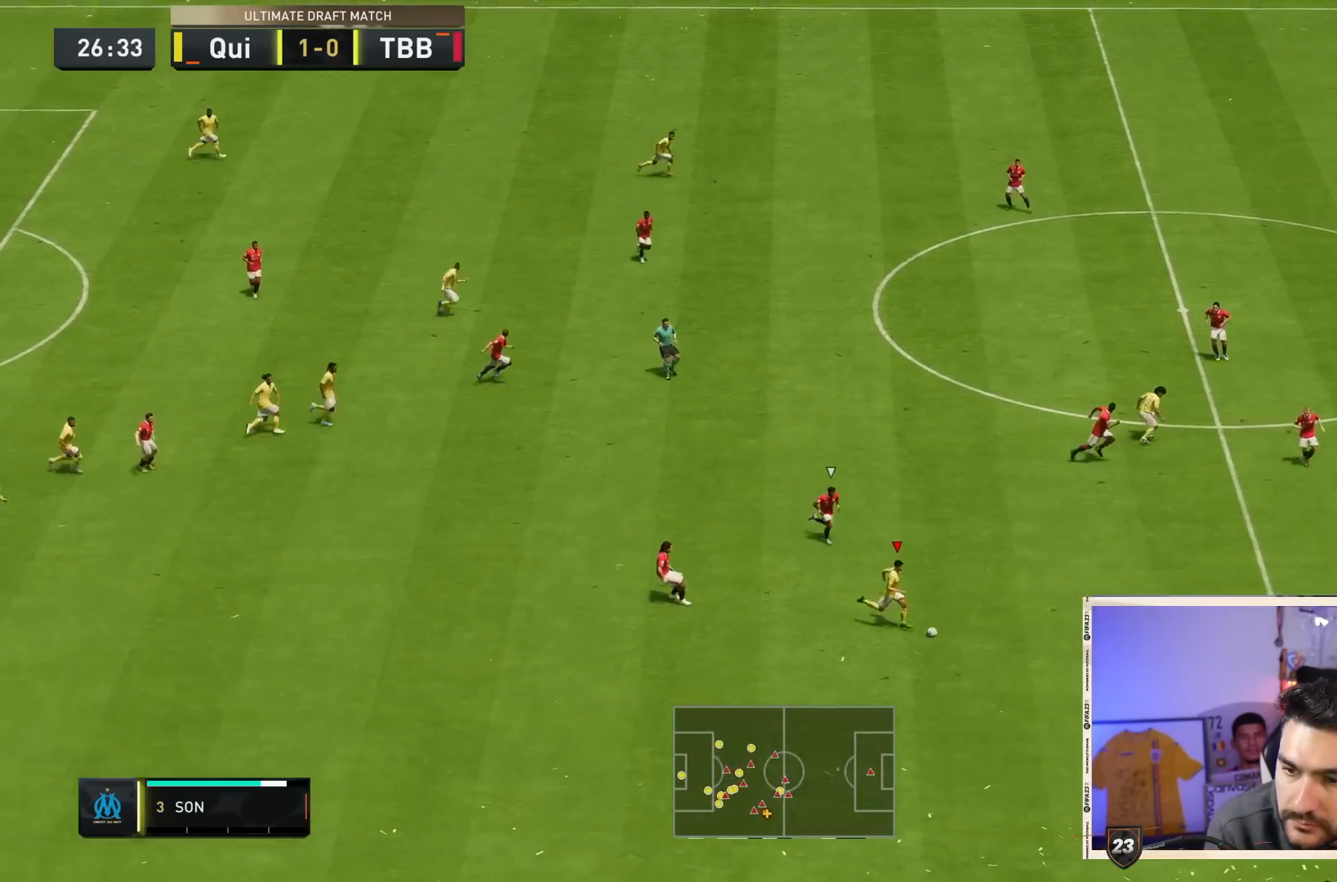
{"buttons": ["R2"], "left_stick": "down-right", "right_stick": "center", "events": []}
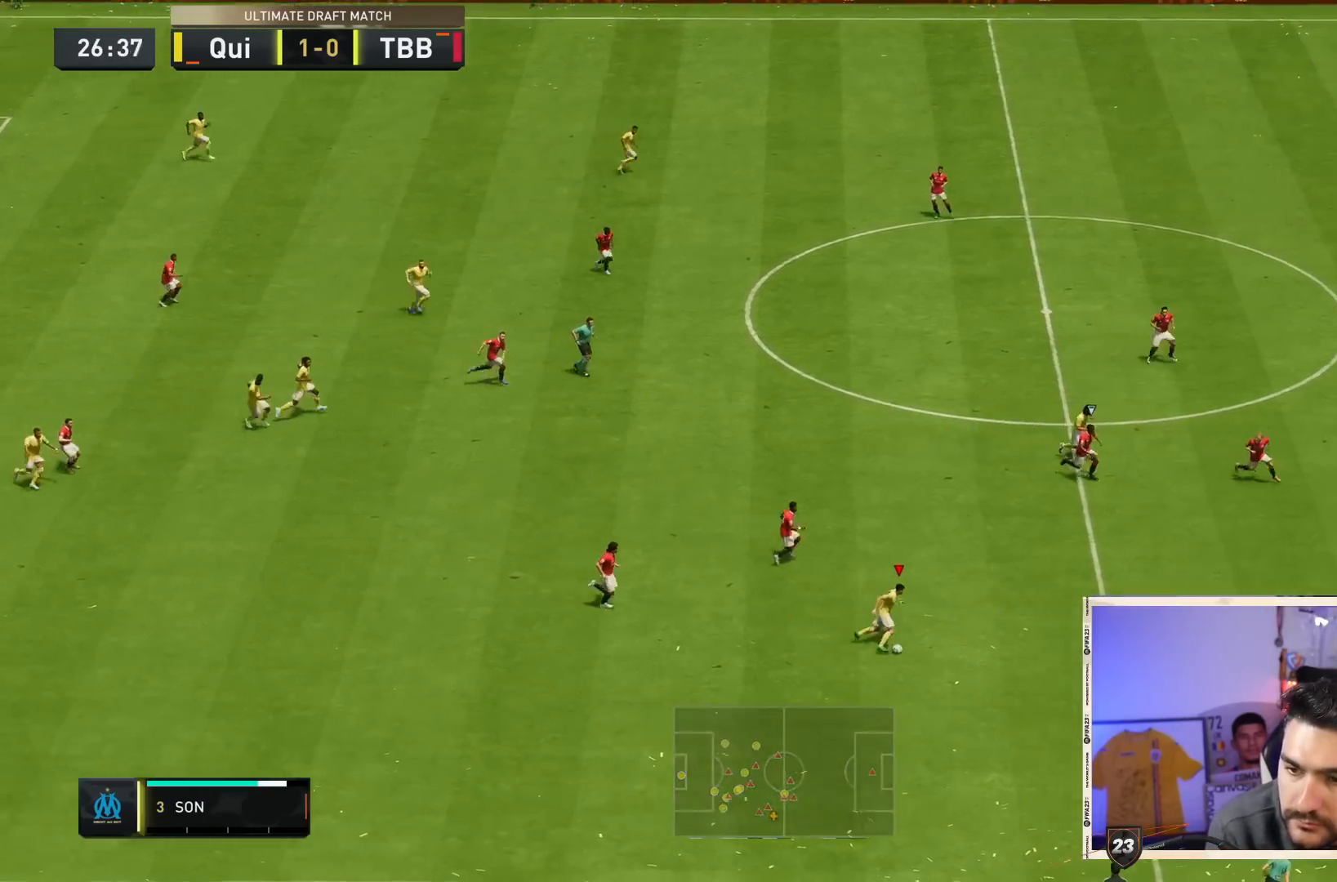
{"buttons": ["R2"], "left_stick": "down-right", "right_stick": "center", "events": []}
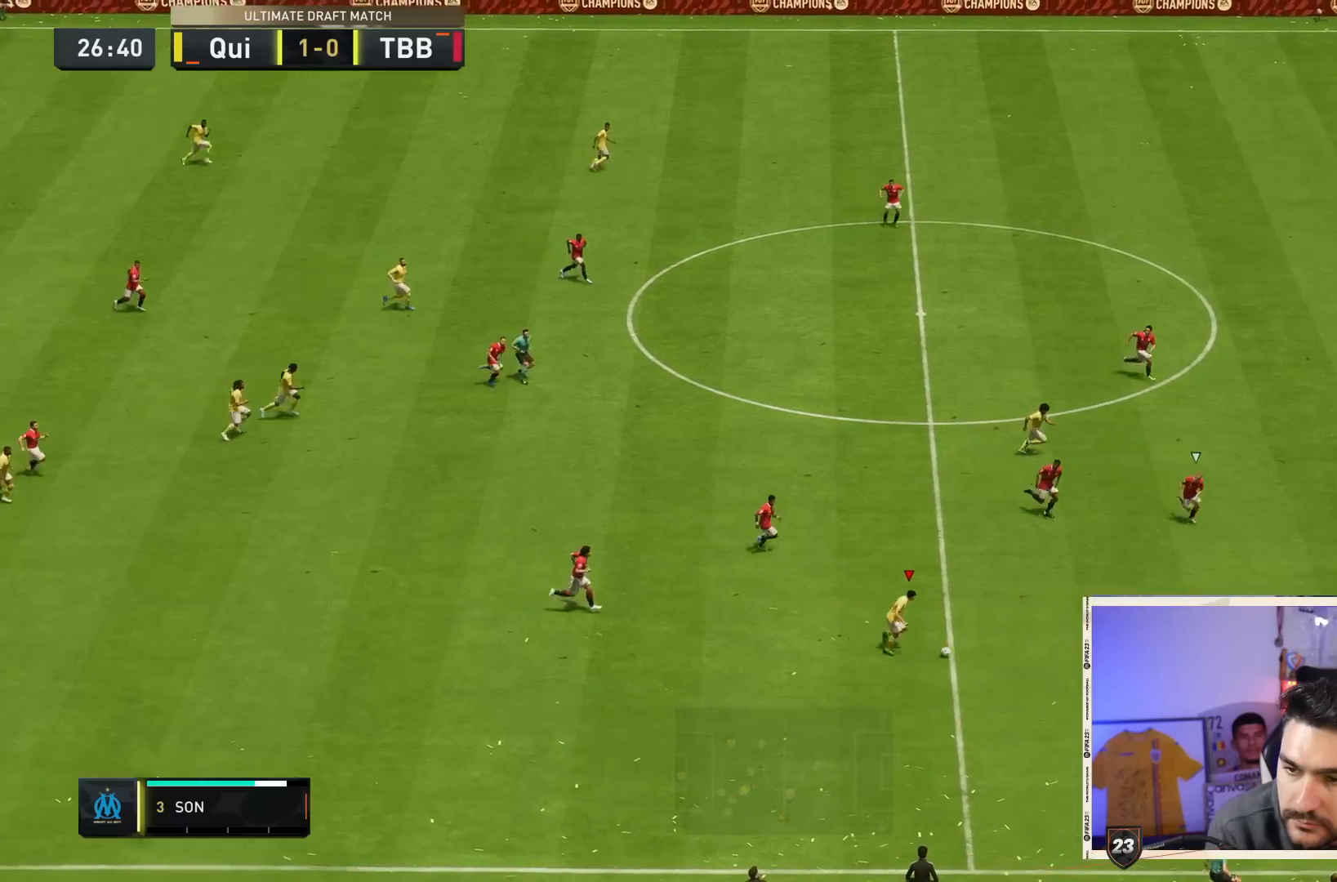
{"buttons": ["R2"], "left_stick": "down-right", "right_stick": "center", "events": []}
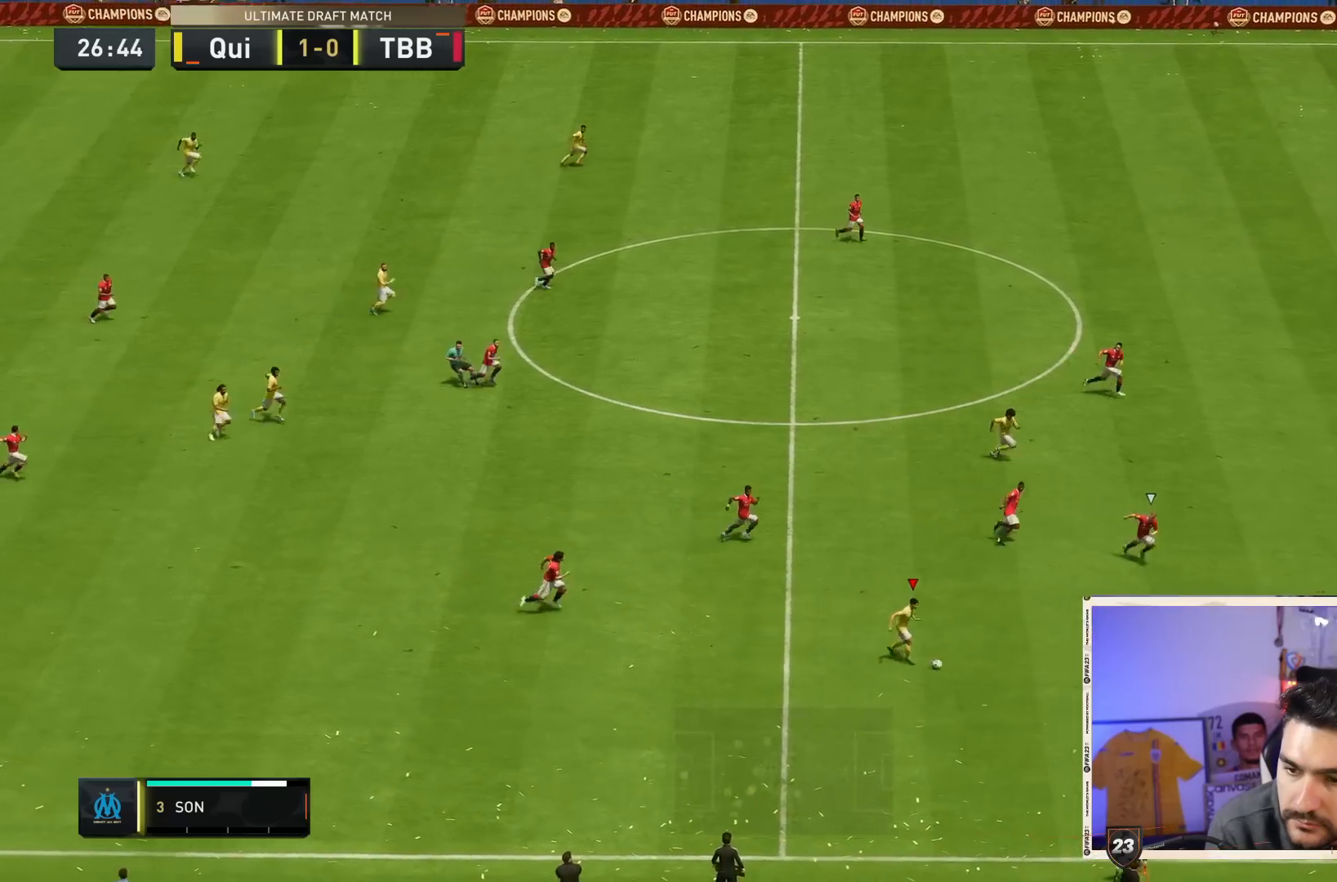
{"buttons": ["R2"], "left_stick": "down-right", "right_stick": "center", "events": []}
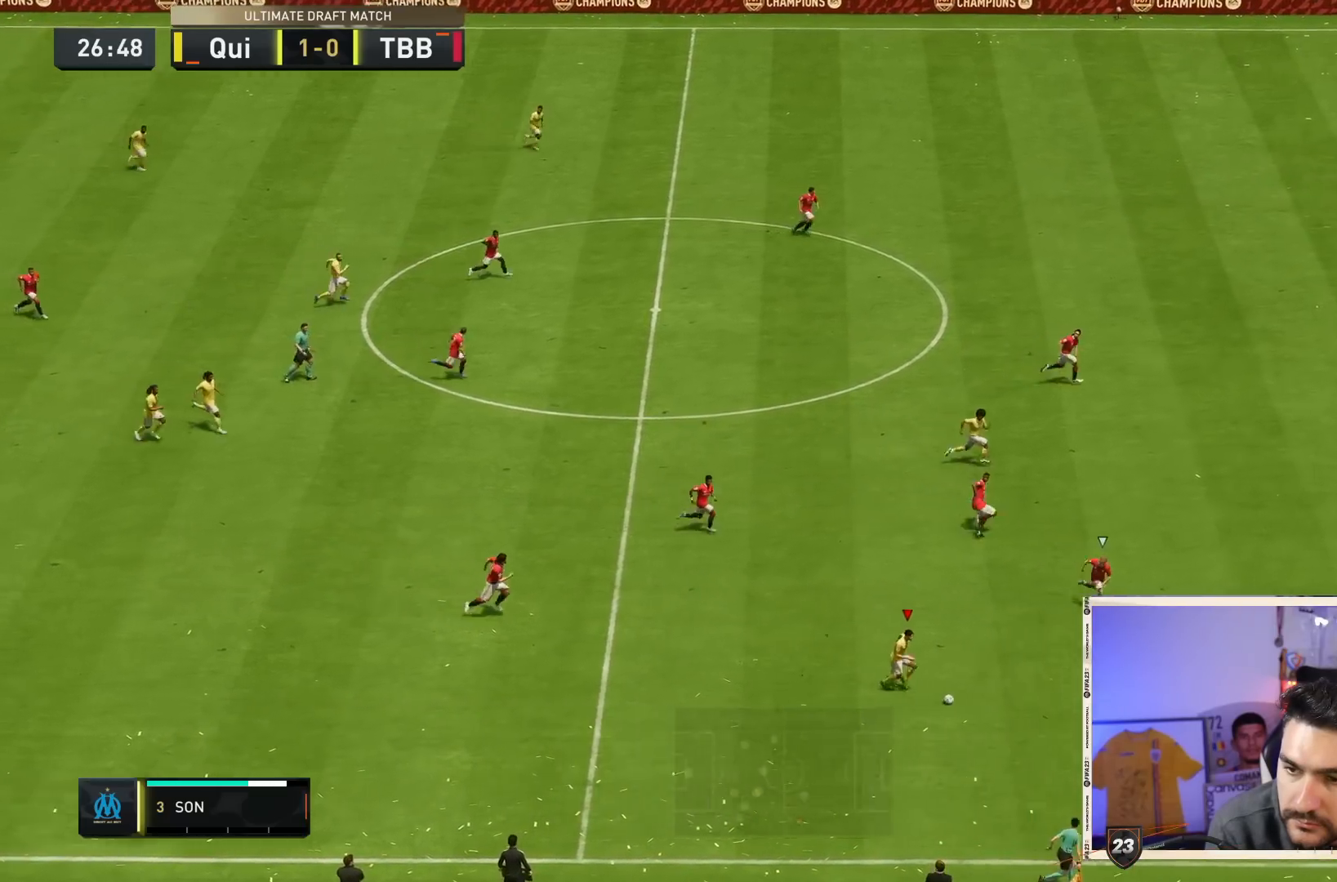
{"buttons": ["TRIANGLE", "L1", "R1"], "left_stick": "right", "right_stick": "center", "events": [[17, "R2", "up"], [17, "right_stick", "up-right"], [250, "left_stick", "right"], [383, "right_stick", "center"], [450, "L1", "down"], [483, "R1", "down"], [483, "TRIANGLE", "down"]]}
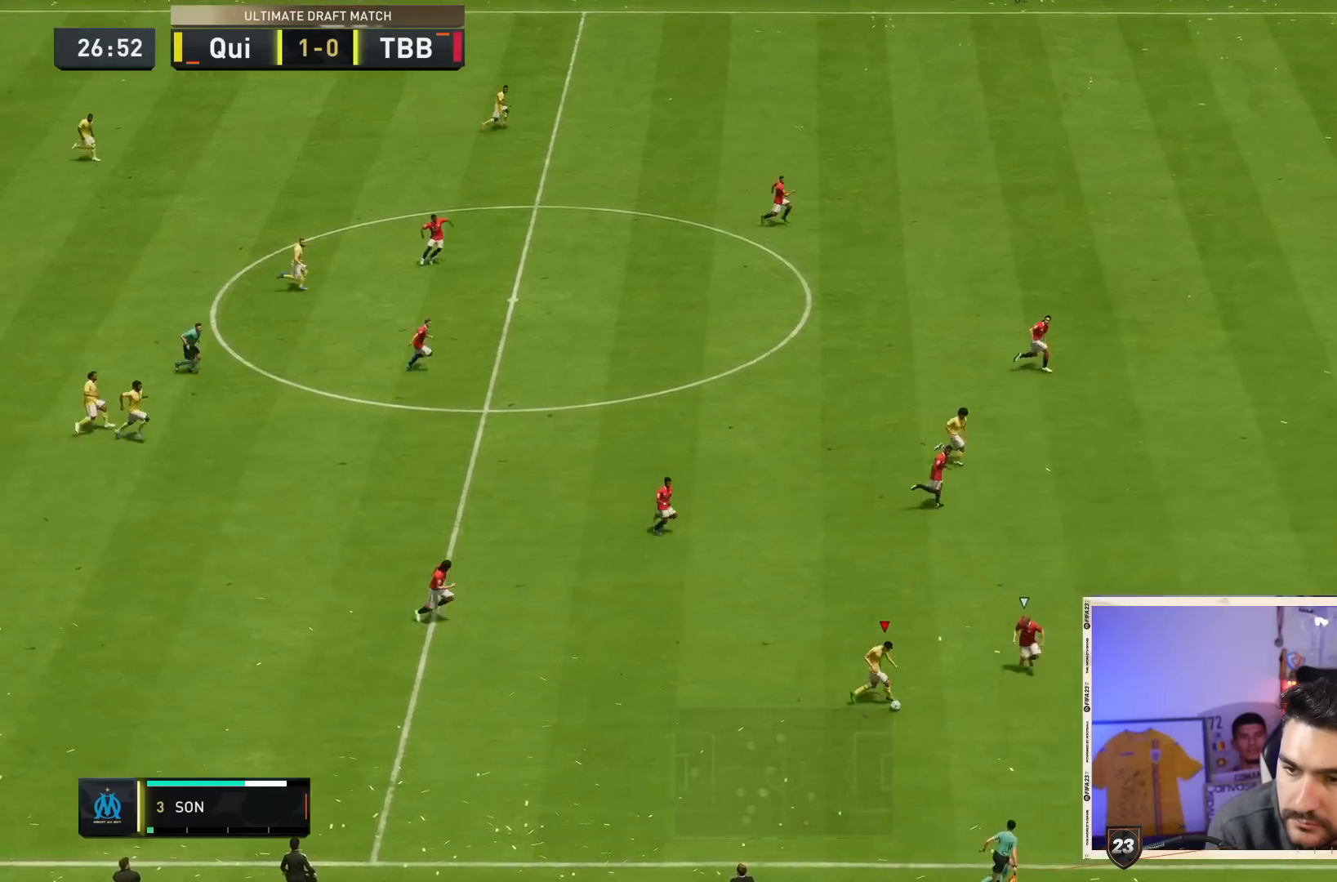
{"buttons": ["R2"], "left_stick": "right", "right_stick": "center", "events": [[117, "L1", "up"], [117, "TRIANGLE", "up"], [150, "R1", "up"], [467, "R2", "down"]]}
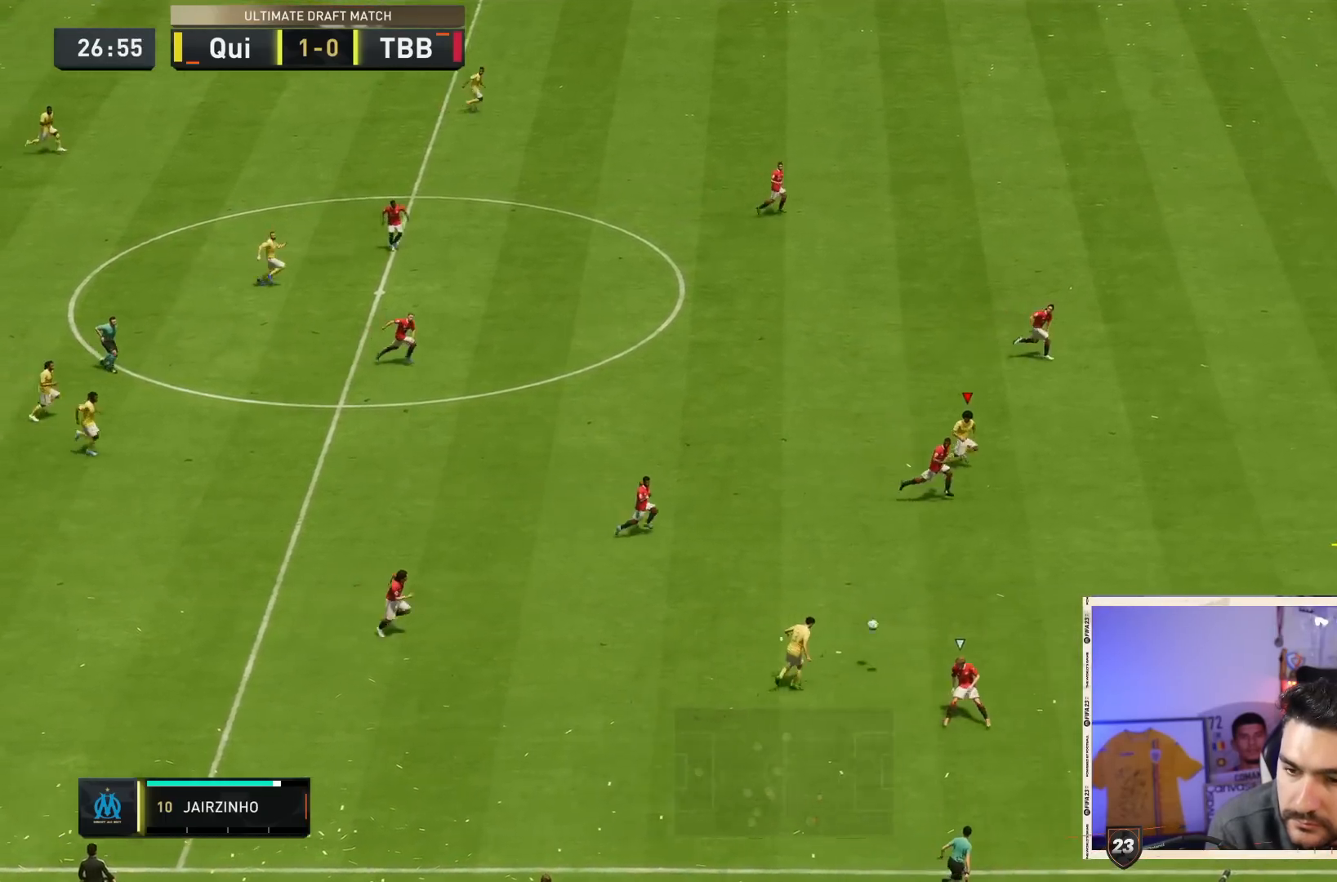
{"buttons": ["R2"], "left_stick": "down-right", "right_stick": "center", "events": [[333, "left_stick", "down-right"]]}
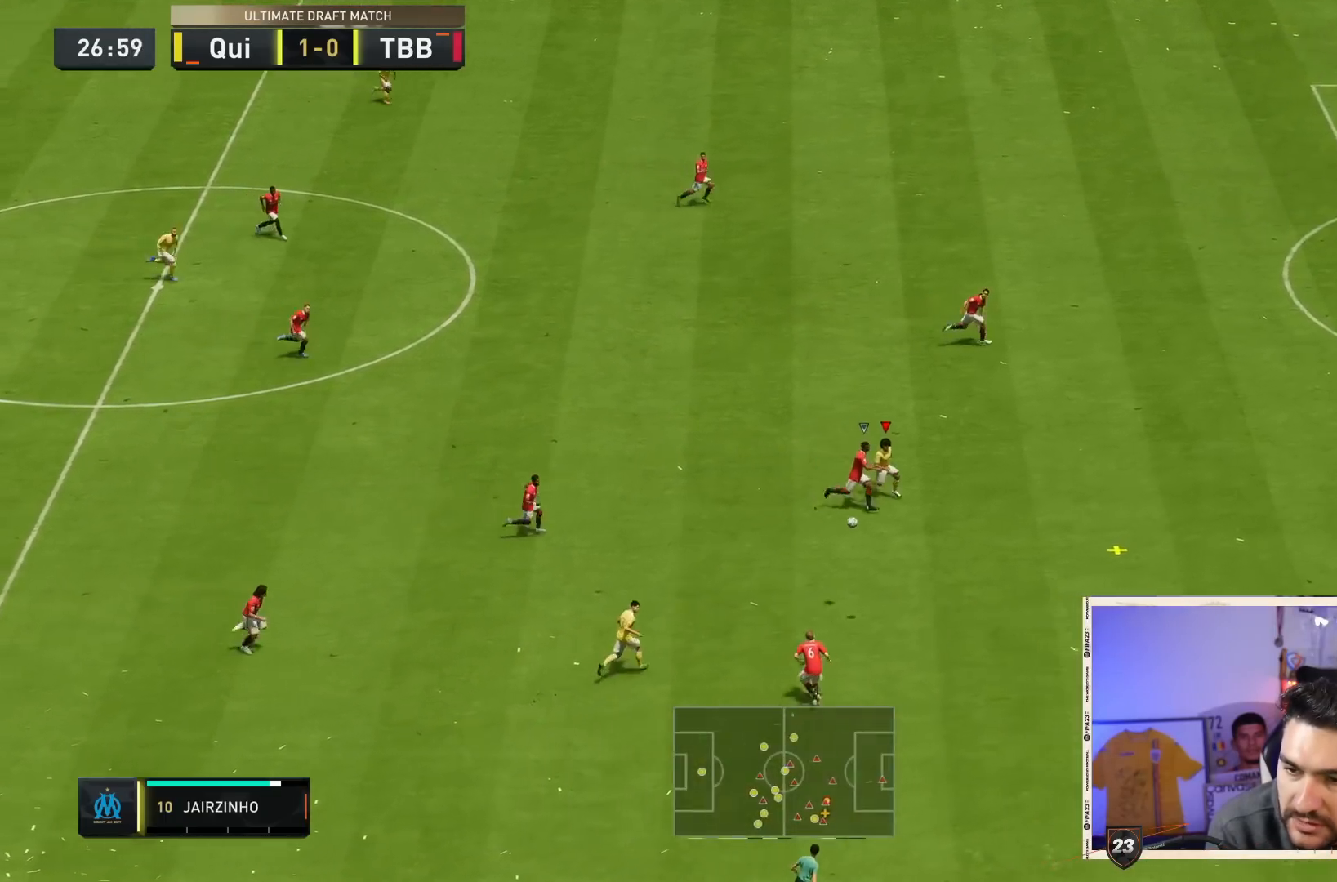
{"buttons": ["R2"], "left_stick": "down-right", "right_stick": "center", "events": []}
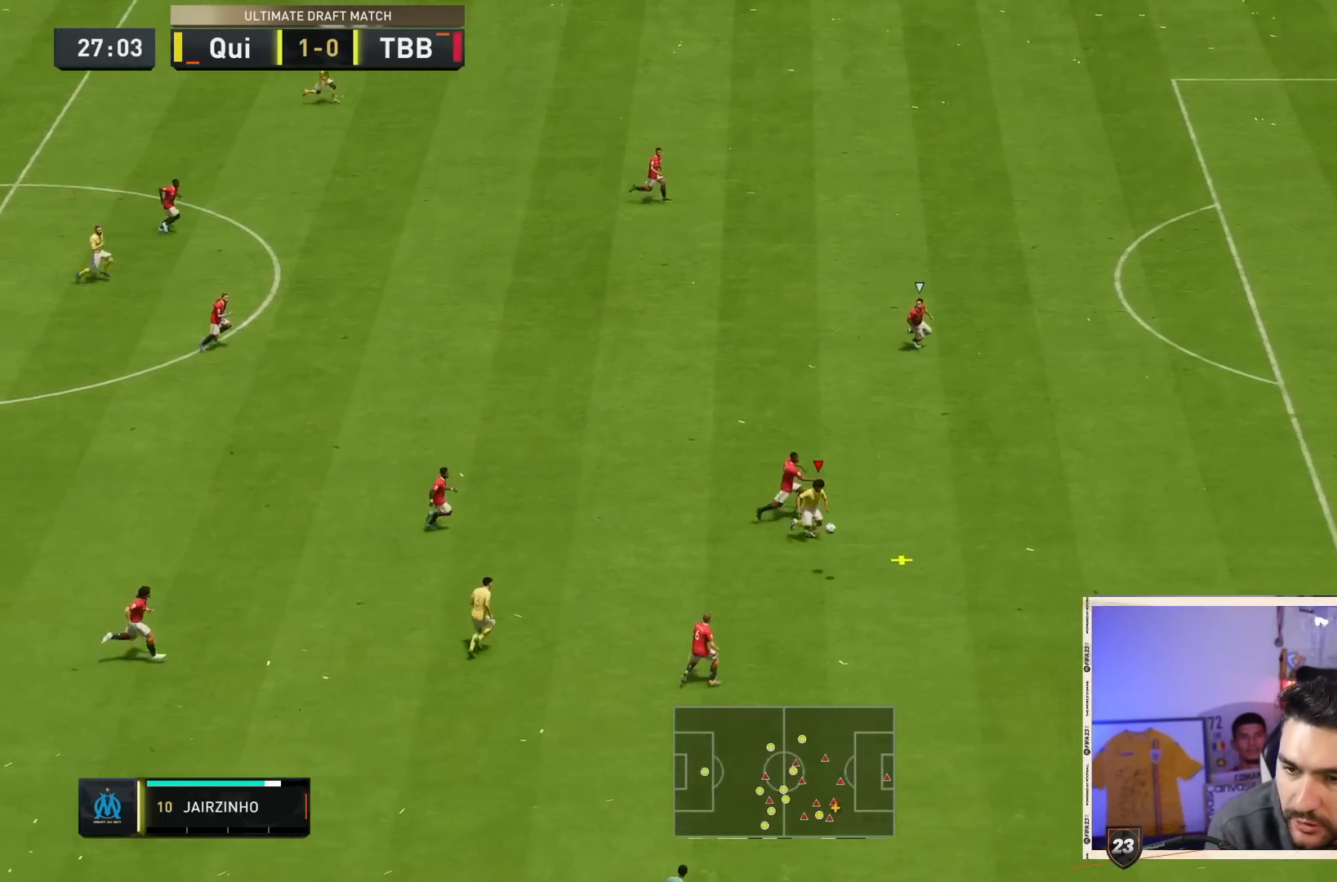
{"buttons": ["R2"], "left_stick": "down-right", "right_stick": "center", "events": []}
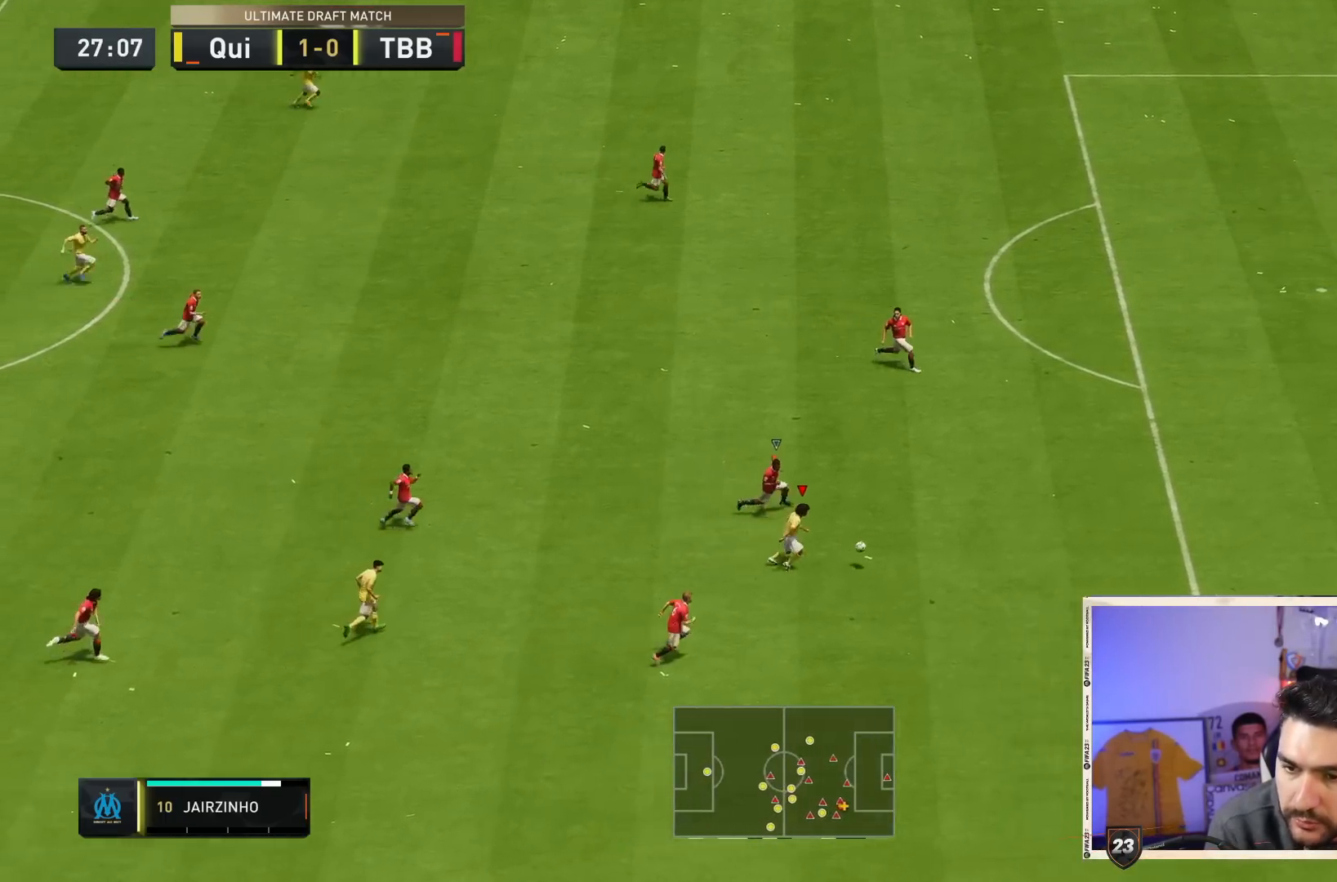
{"buttons": ["R2"], "left_stick": "right", "right_stick": "center", "events": [[450, "left_stick", "right"]]}
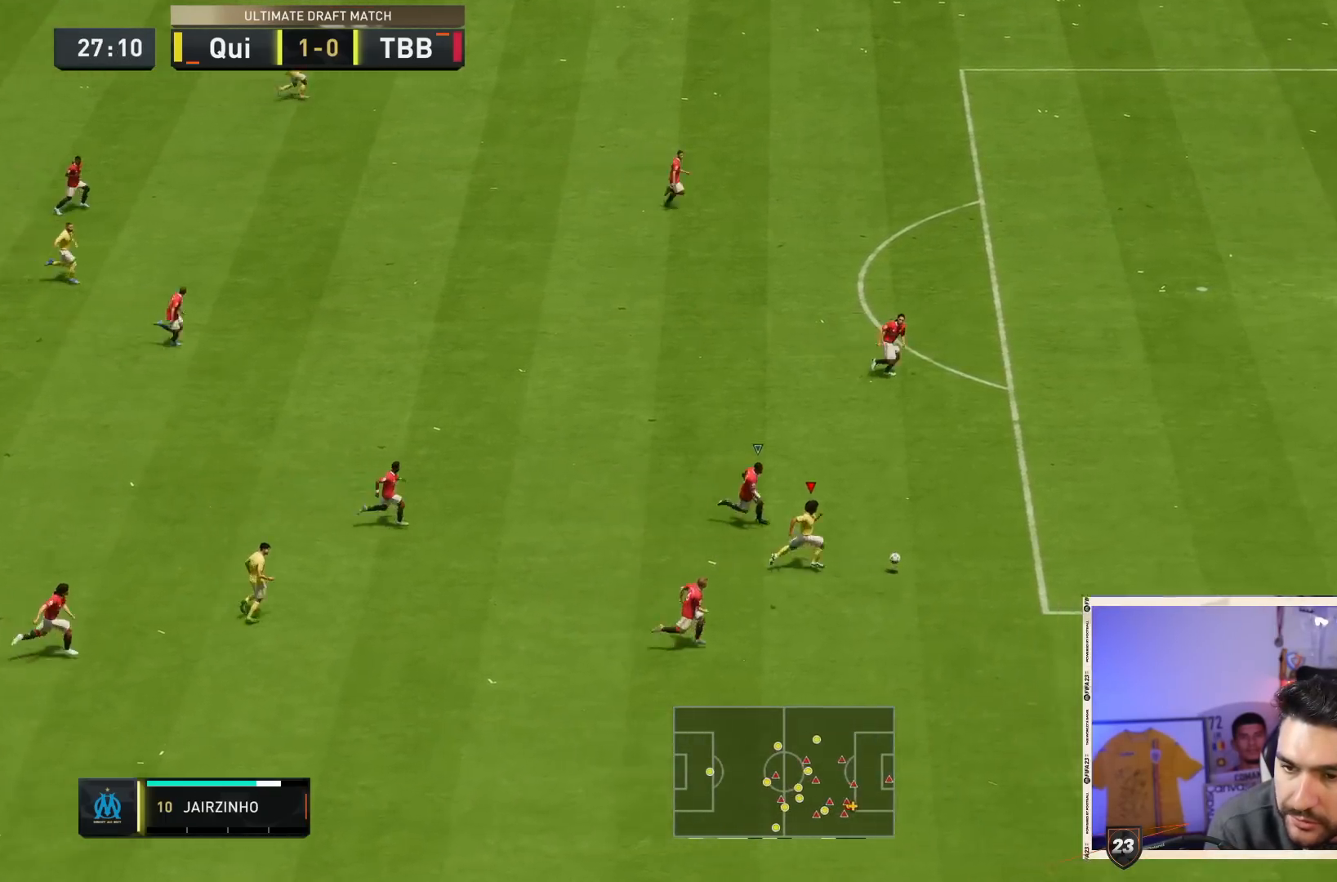
{"buttons": ["R2"], "left_stick": "right", "right_stick": "center", "events": []}
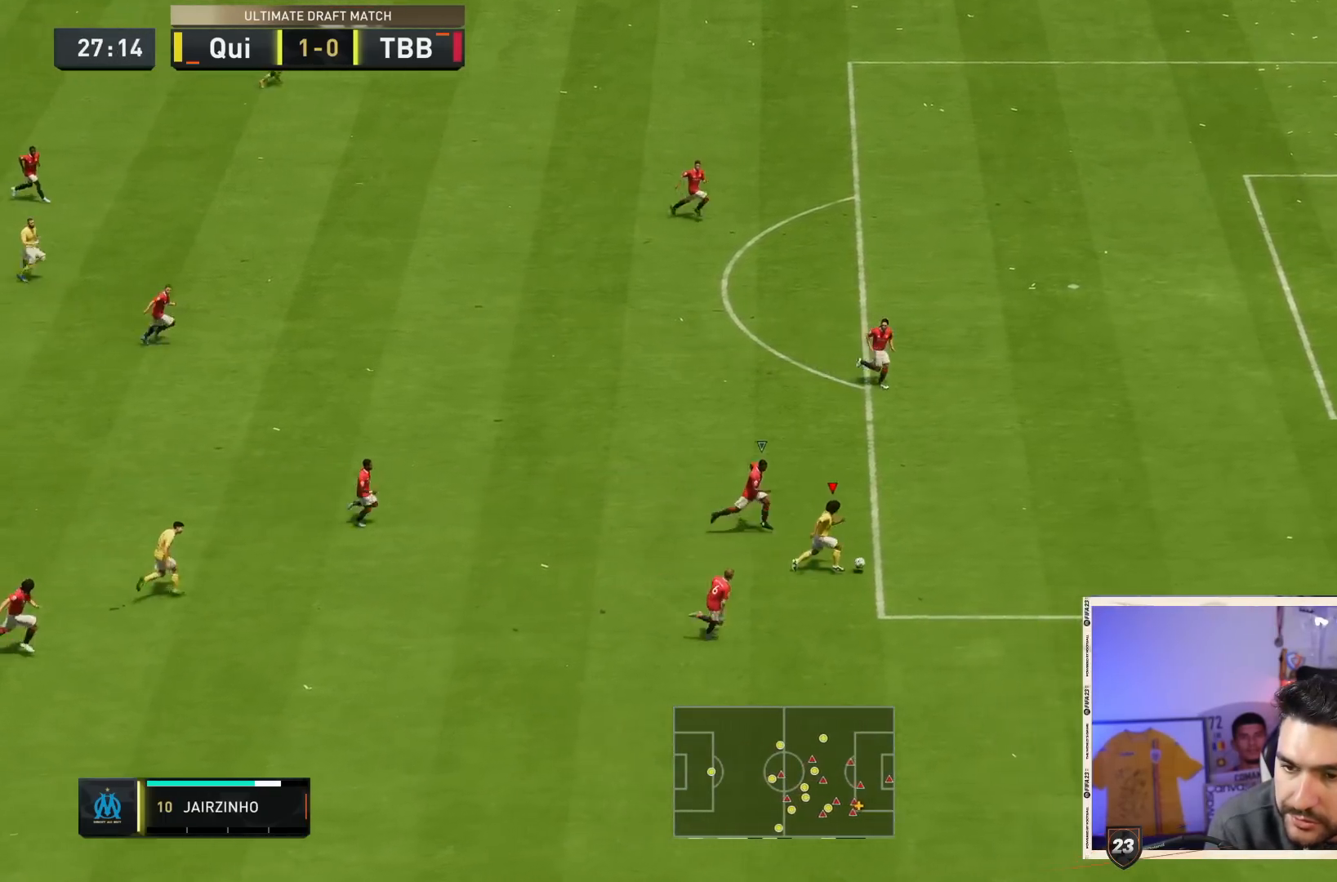
{"buttons": ["R2"], "left_stick": "right", "right_stick": "center", "events": []}